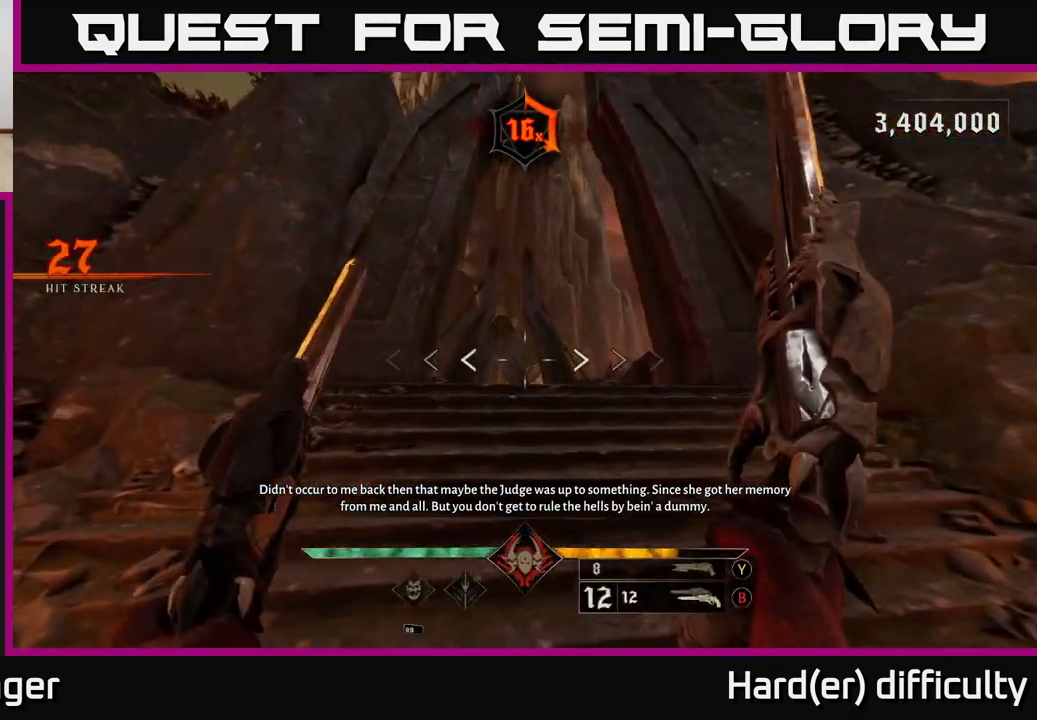
Gameplay with a controller (Xbox layout); each line is a JSON object with the inputs held at the frame after it. "events" lists button and stick changes between this image and that frame as [ms after this image, input, new state], when the widget could be followed in between.
{"buttons": [], "left_stick": "up", "right_stick": "down", "events": [[17, "Y", "up"], [500, "right_stick", "down"]]}
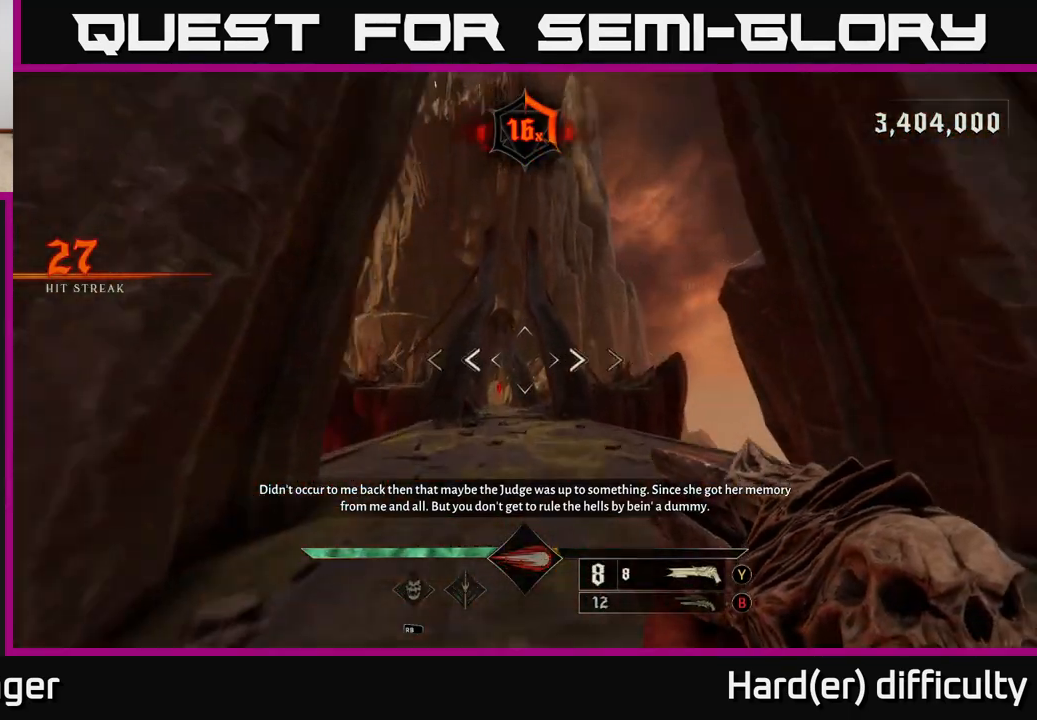
{"buttons": [], "left_stick": "up", "right_stick": "center", "events": [[117, "right_stick", "center"], [367, "B", "down"], [433, "B", "up"]]}
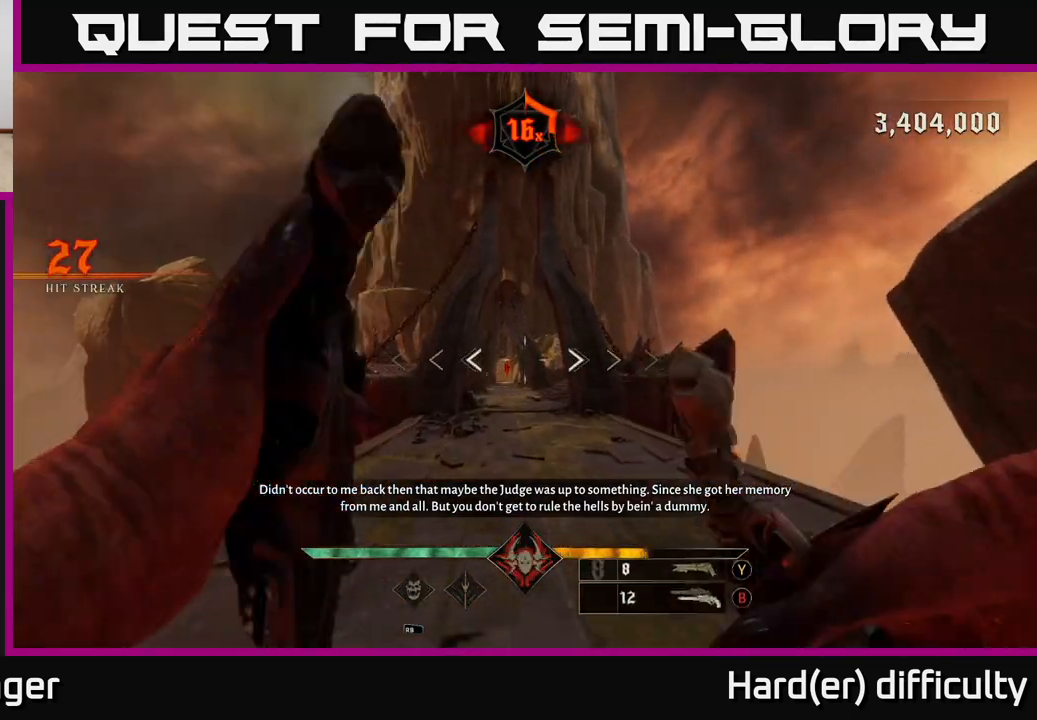
{"buttons": [], "left_stick": "up", "right_stick": "center", "events": [[33, "left_stick", "up-left"], [50, "X", "down"], [117, "X", "up"], [183, "left_stick", "up"]]}
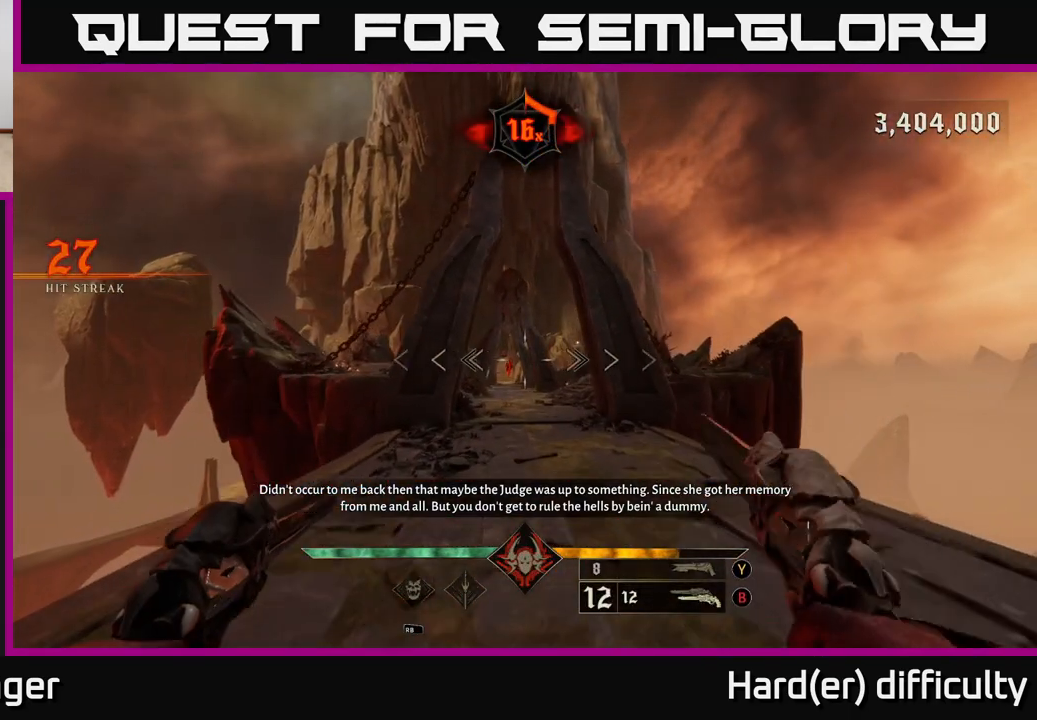
{"buttons": [], "left_stick": "up", "right_stick": "center", "events": [[350, "X", "down"], [417, "X", "up"]]}
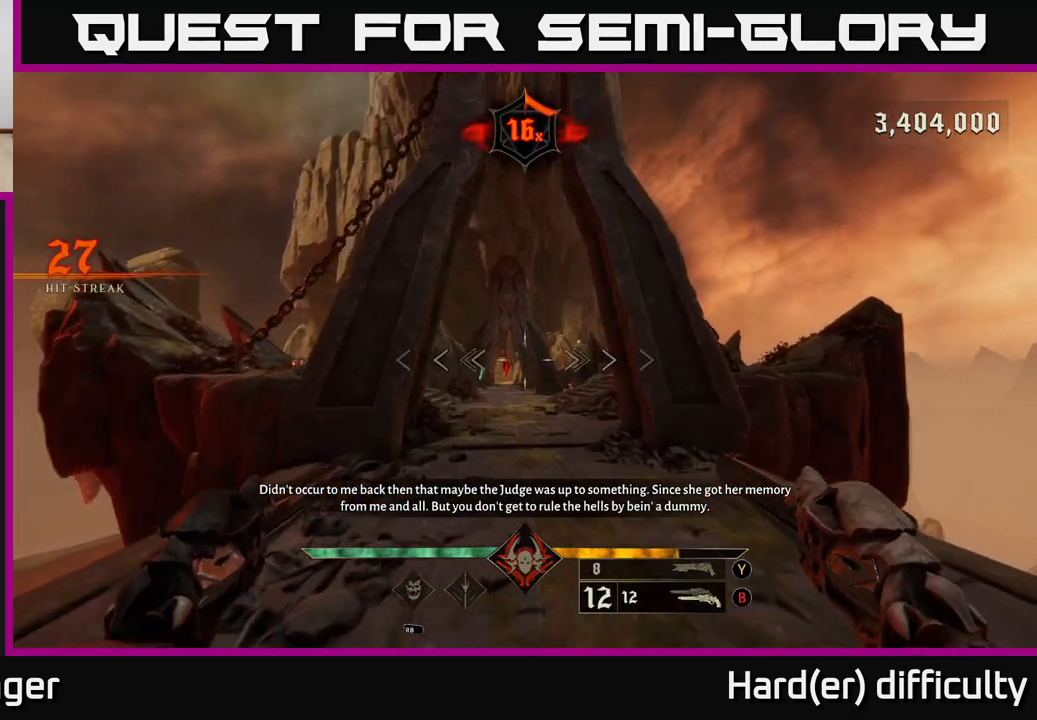
{"buttons": [], "left_stick": "up-left", "right_stick": "center", "events": [[367, "left_stick", "up-left"]]}
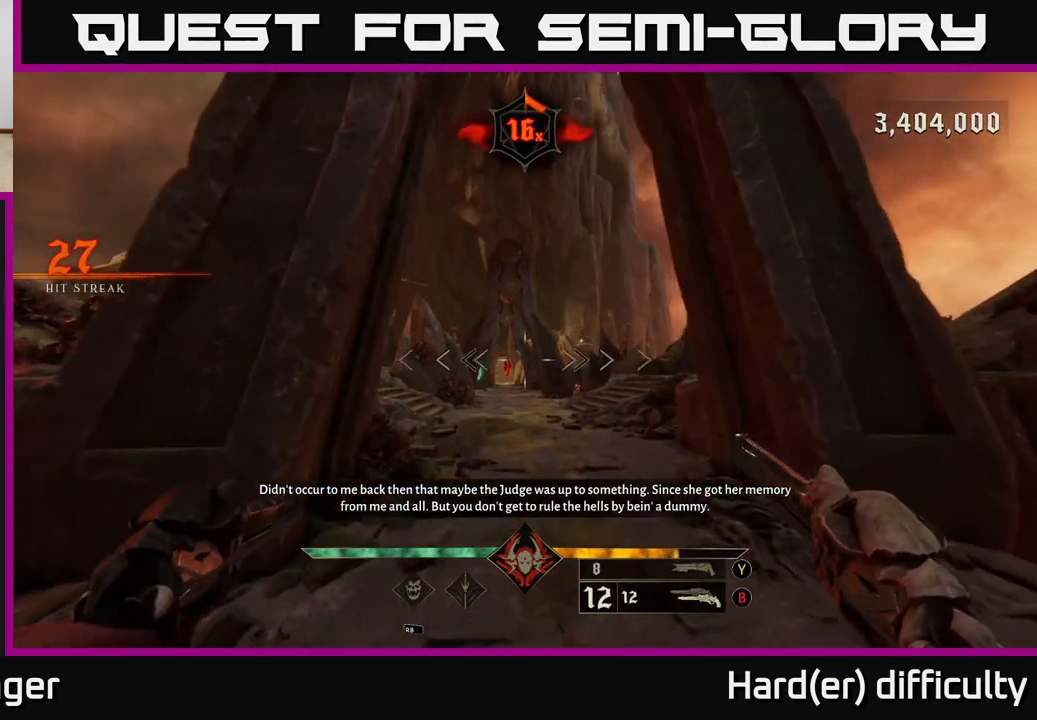
{"buttons": [], "left_stick": "up", "right_stick": "center", "events": [[50, "left_stick", "up"], [333, "L2", "down"], [367, "right_stick", "left"], [433, "L2", "up"], [483, "right_stick", "center"]]}
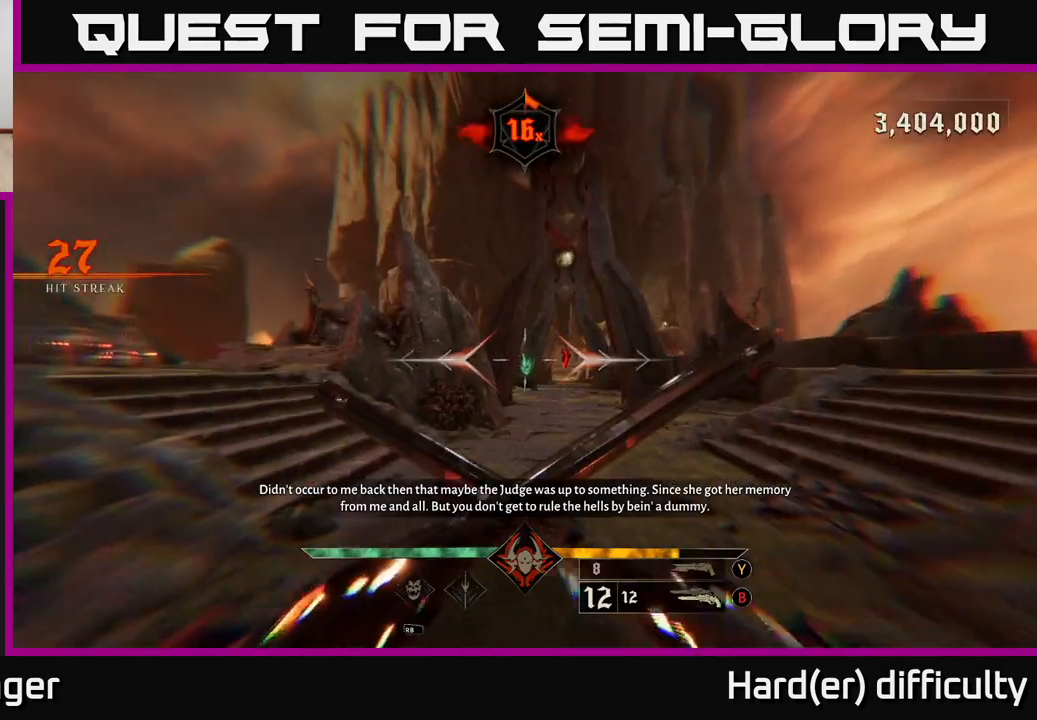
{"buttons": [], "left_stick": "up", "right_stick": "center", "events": [[200, "right_stick", "down-right"], [300, "L2", "down"], [317, "right_stick", "center"], [400, "L2", "up"]]}
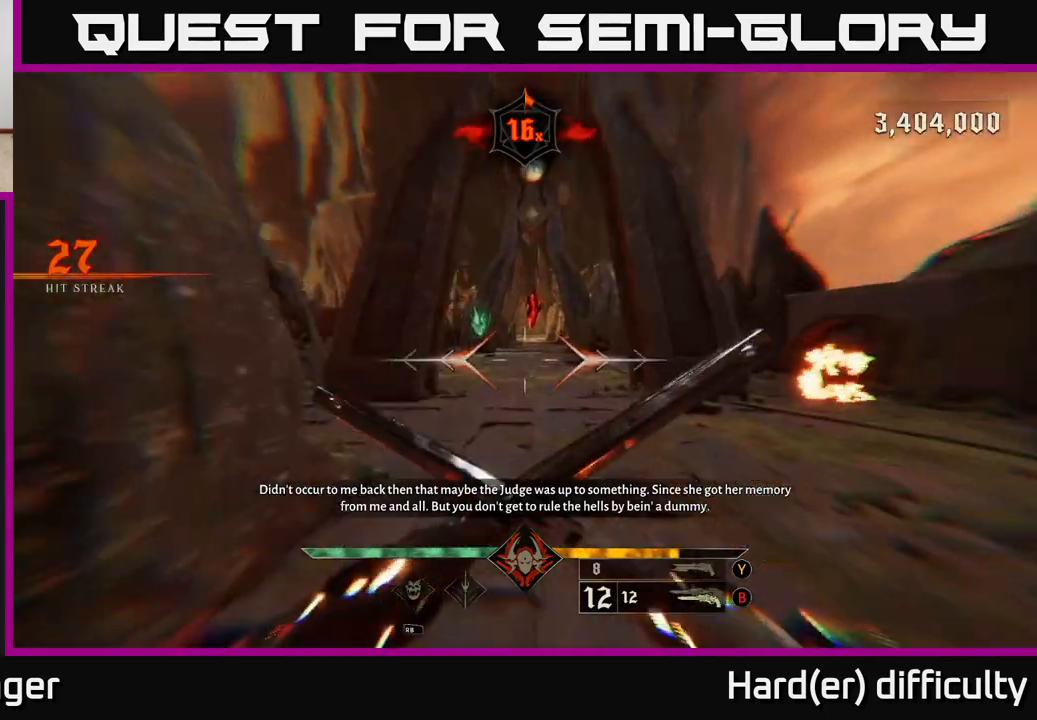
{"buttons": [], "left_stick": "down", "right_stick": "center", "events": [[283, "L2", "down"], [383, "L2", "up"], [500, "left_stick", "down"]]}
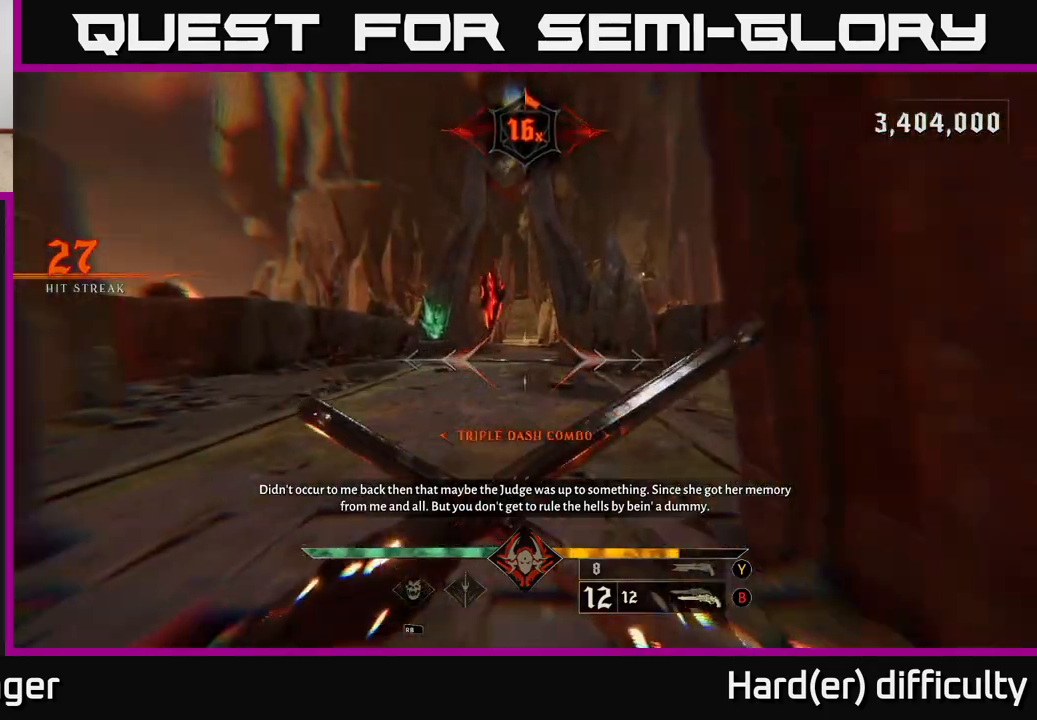
{"buttons": [], "left_stick": "right", "right_stick": "center", "events": [[17, "right_stick", "right"], [117, "left_stick", "down-right"], [333, "right_stick", "center"], [367, "left_stick", "right"]]}
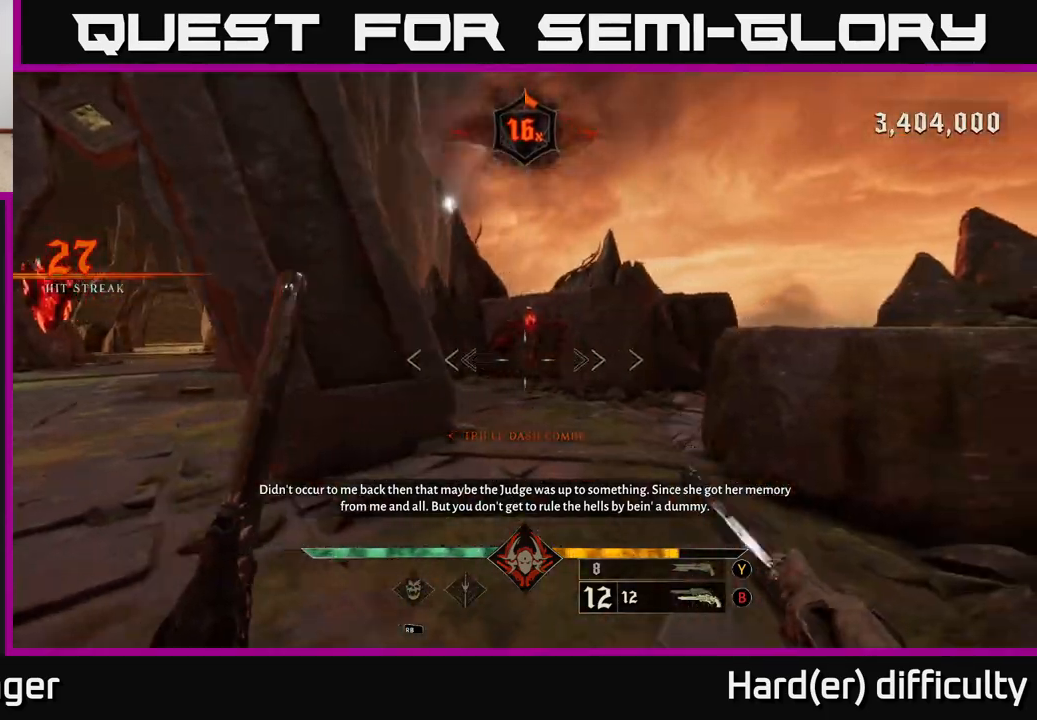
{"buttons": [], "left_stick": "up", "right_stick": "down", "events": [[67, "left_stick", "up"], [150, "right_stick", "up"], [217, "R2", "down"], [217, "left_stick", "center"], [267, "R2", "up"], [267, "right_stick", "center"], [283, "left_stick", "down"], [483, "right_stick", "down"], [500, "left_stick", "up"]]}
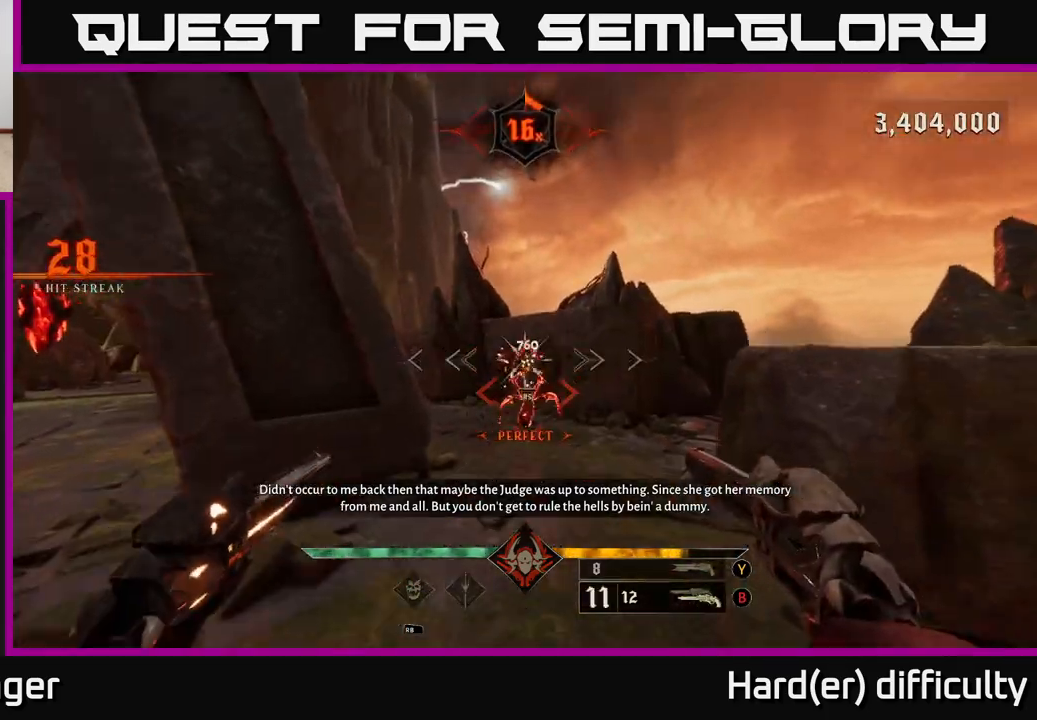
{"buttons": [], "left_stick": "center", "right_stick": "center", "events": [[133, "right_stick", "center"], [333, "left_stick", "center"]]}
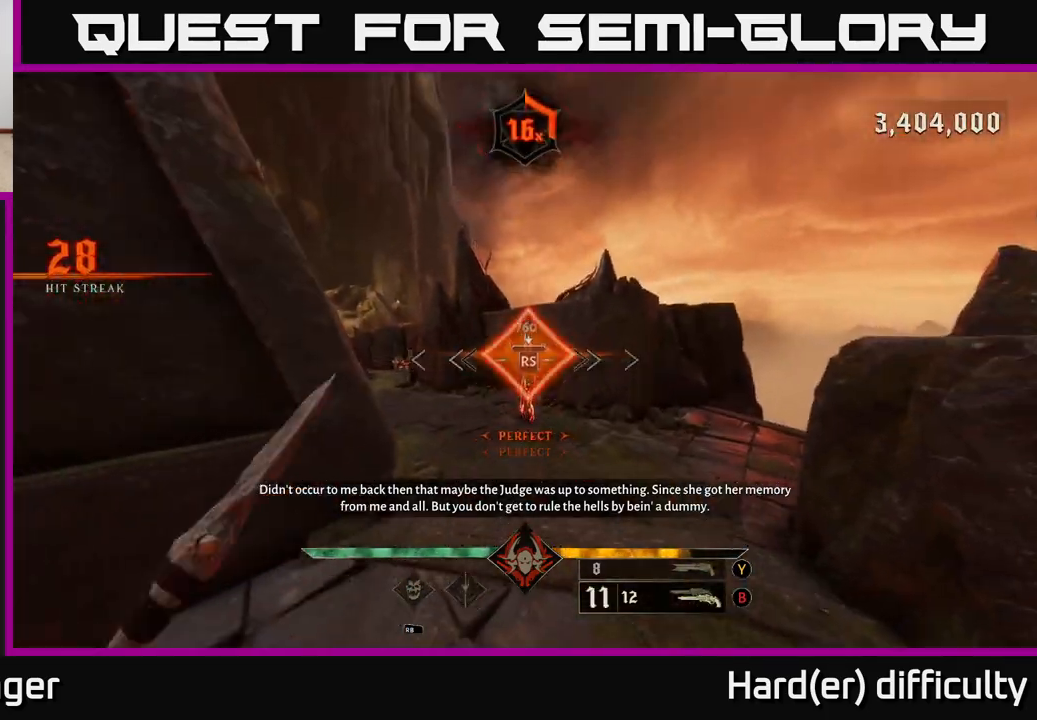
{"buttons": [], "left_stick": "up-left", "right_stick": "left", "events": [[50, "right_stick", "left"], [267, "left_stick", "down"], [467, "left_stick", "up-left"]]}
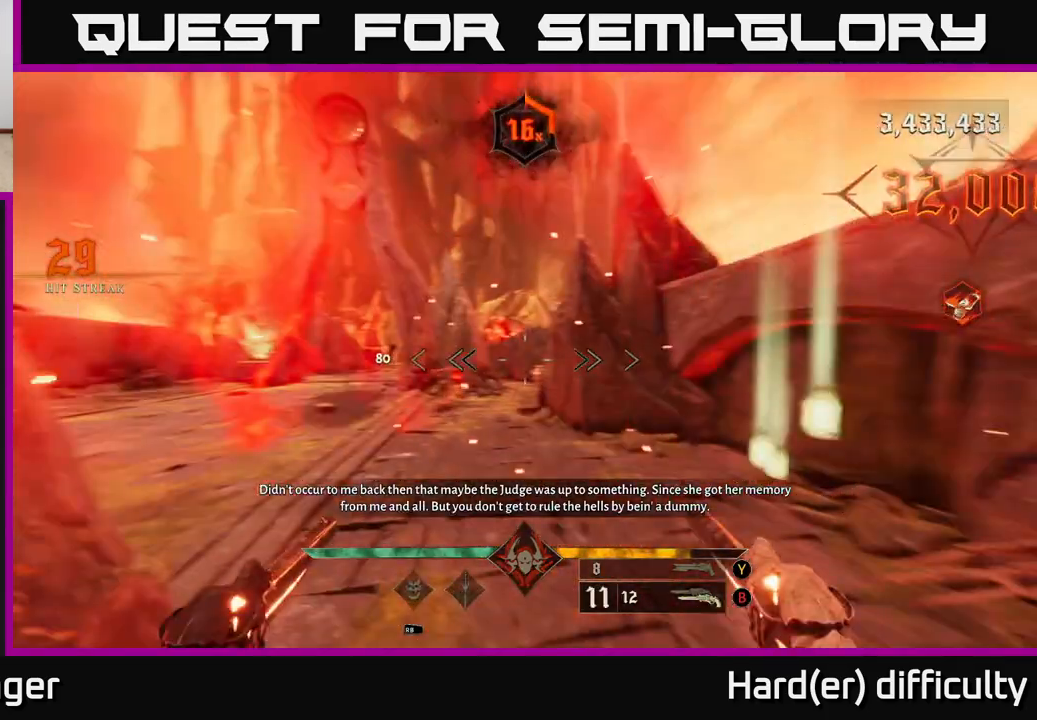
{"buttons": [], "left_stick": "center", "right_stick": "down", "events": [[33, "left_stick", "up"], [83, "right_stick", "center"], [167, "R2", "down"], [183, "right_stick", "left"], [233, "right_stick", "center"], [250, "R2", "up"], [283, "left_stick", "up-right"], [383, "left_stick", "center"], [483, "right_stick", "down"]]}
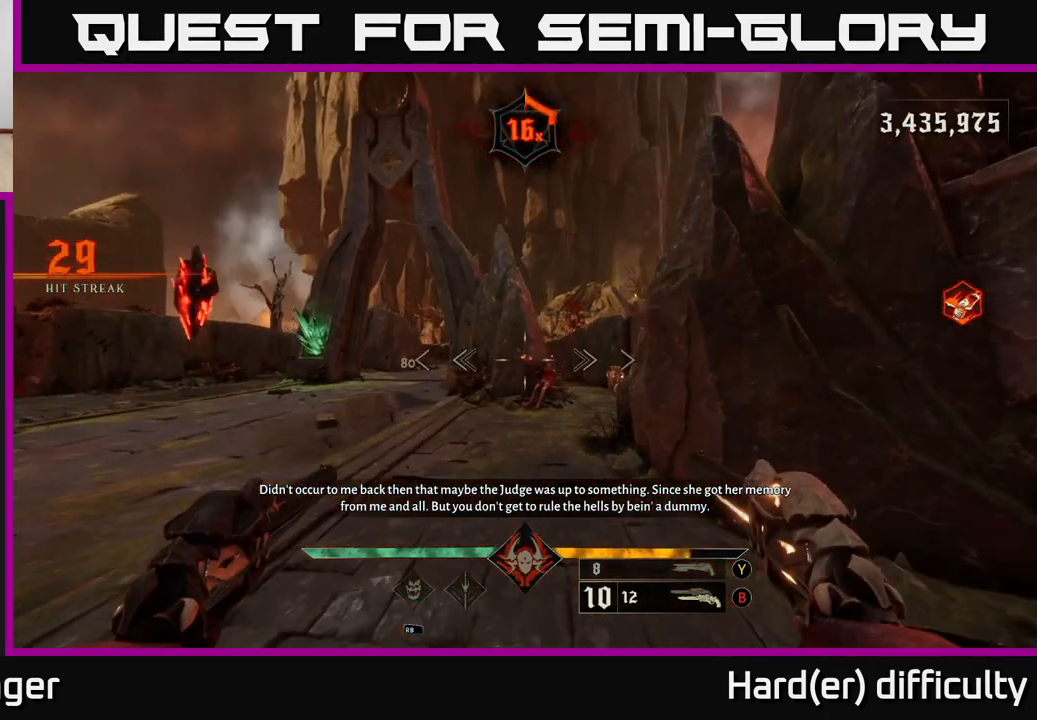
{"buttons": [], "left_stick": "right", "right_stick": "left", "events": [[17, "left_stick", "down"], [100, "R2", "down"], [100, "right_stick", "center"], [183, "R2", "up"], [267, "left_stick", "center"], [350, "right_stick", "left"], [500, "left_stick", "right"]]}
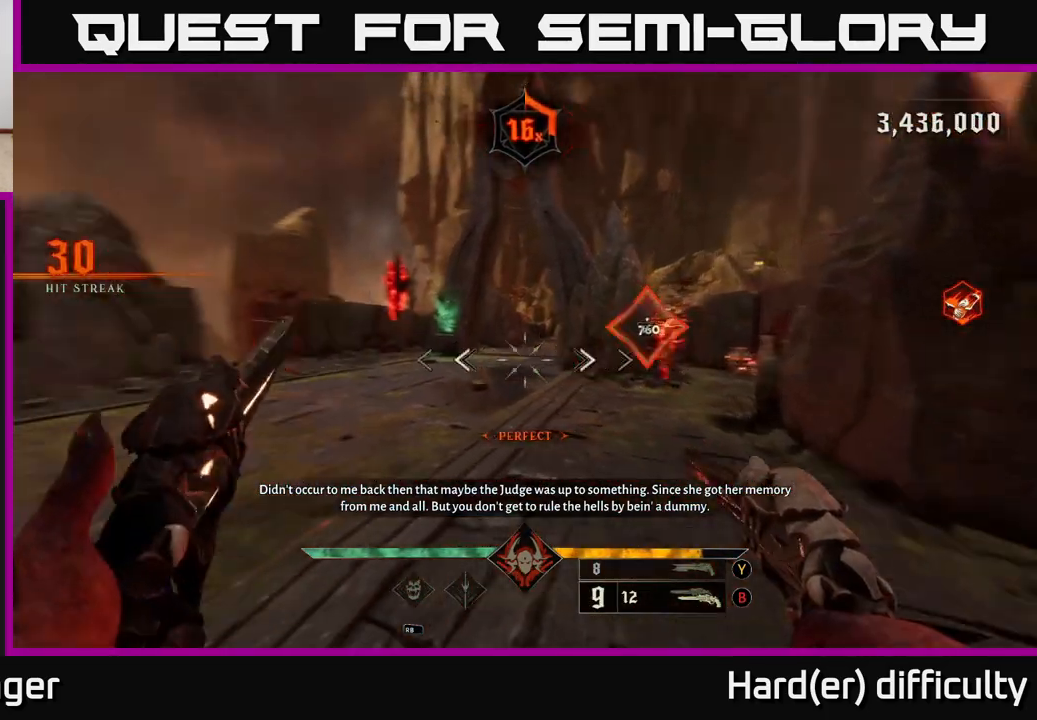
{"buttons": [], "left_stick": "center", "right_stick": "left", "events": [[133, "right_stick", "center"], [250, "right_stick", "left"], [267, "left_stick", "center"]]}
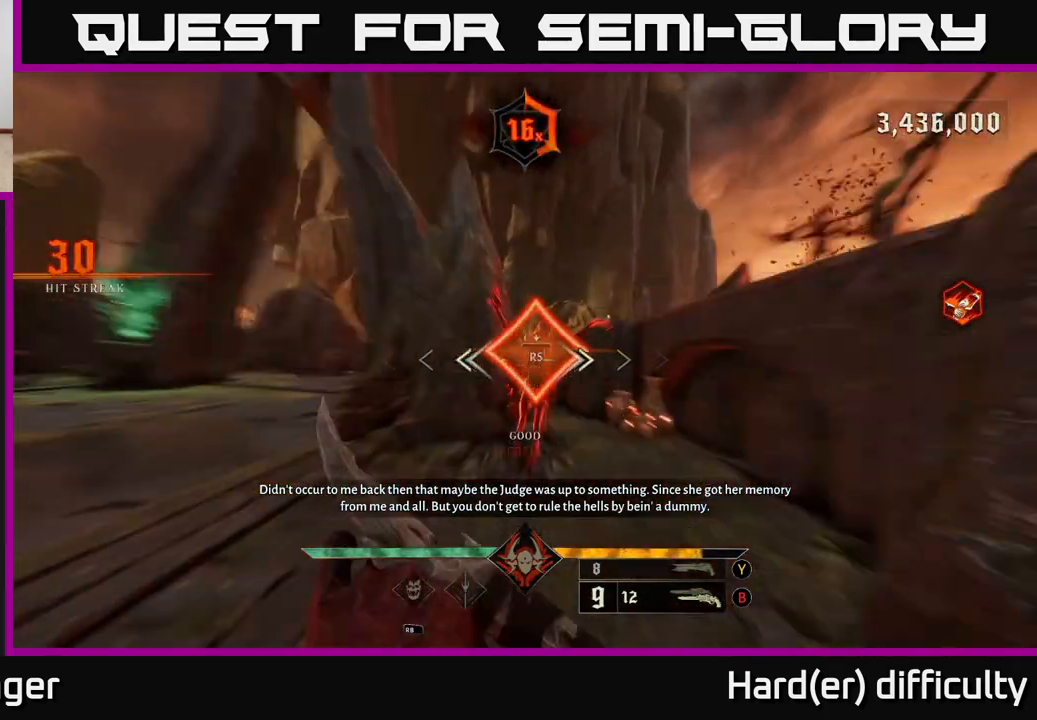
{"buttons": [], "left_stick": "down-left", "right_stick": "left", "events": [[100, "left_stick", "left"], [150, "left_stick", "down-left"]]}
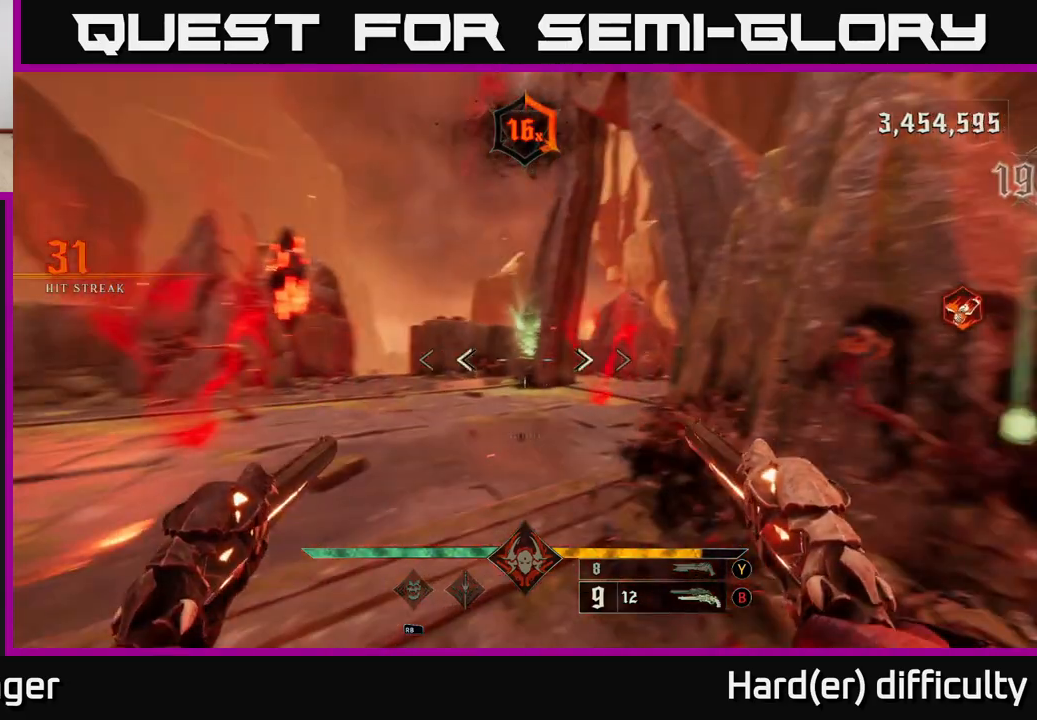
{"buttons": ["L2", "R2"], "left_stick": "down-left", "right_stick": "up", "events": [[83, "R2", "down"], [133, "right_stick", "center"], [150, "R2", "up"], [250, "right_stick", "right"], [367, "right_stick", "up"], [450, "L2", "down"], [500, "R2", "down"]]}
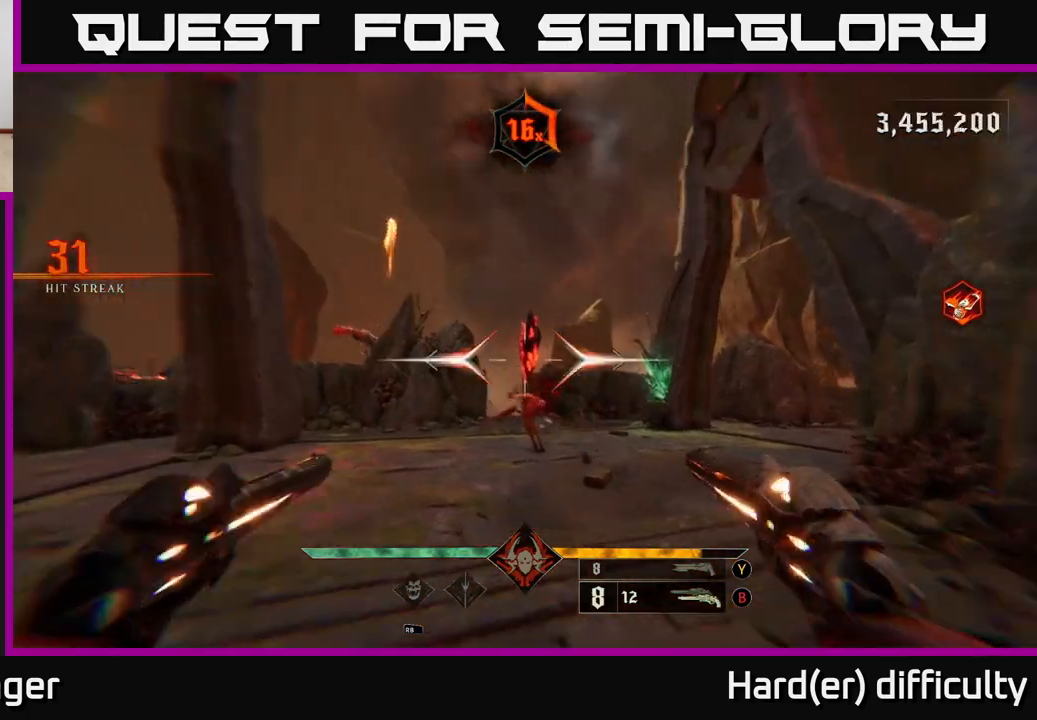
{"buttons": ["R2"], "left_stick": "center", "right_stick": "center", "events": [[33, "right_stick", "center"], [67, "L2", "up"], [67, "R2", "up"], [233, "right_stick", "right"], [400, "left_stick", "center"], [450, "right_stick", "center"], [467, "R2", "down"]]}
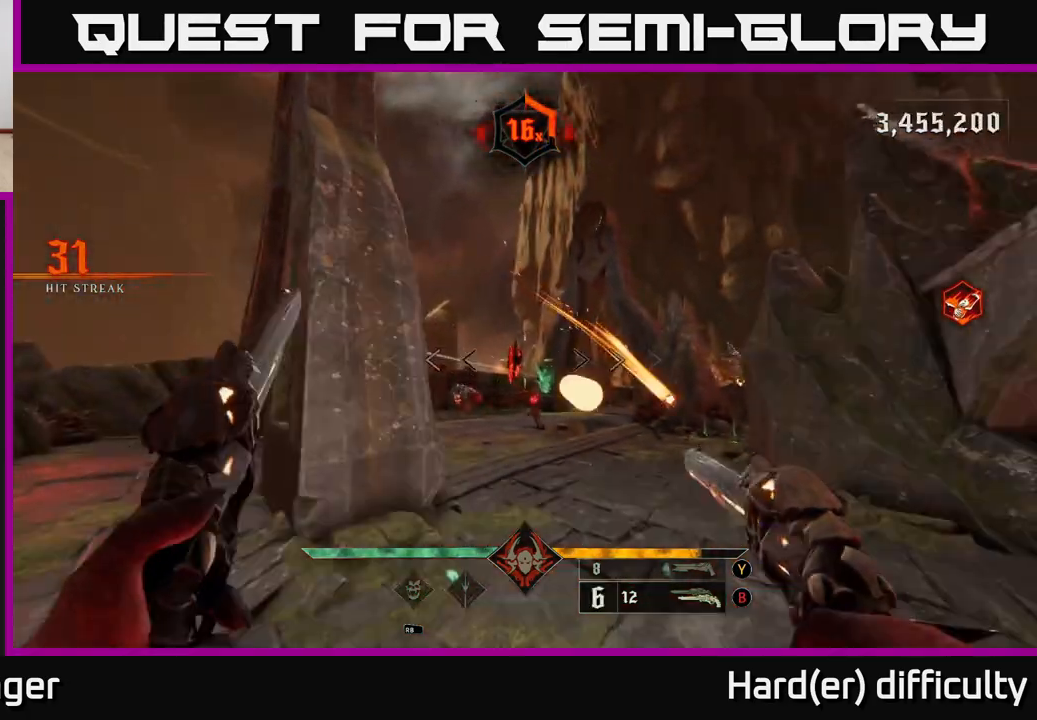
{"buttons": ["R2"], "left_stick": "center", "right_stick": "center", "events": [[33, "R2", "up"], [217, "left_stick", "left"], [333, "left_stick", "center"], [450, "R2", "down"]]}
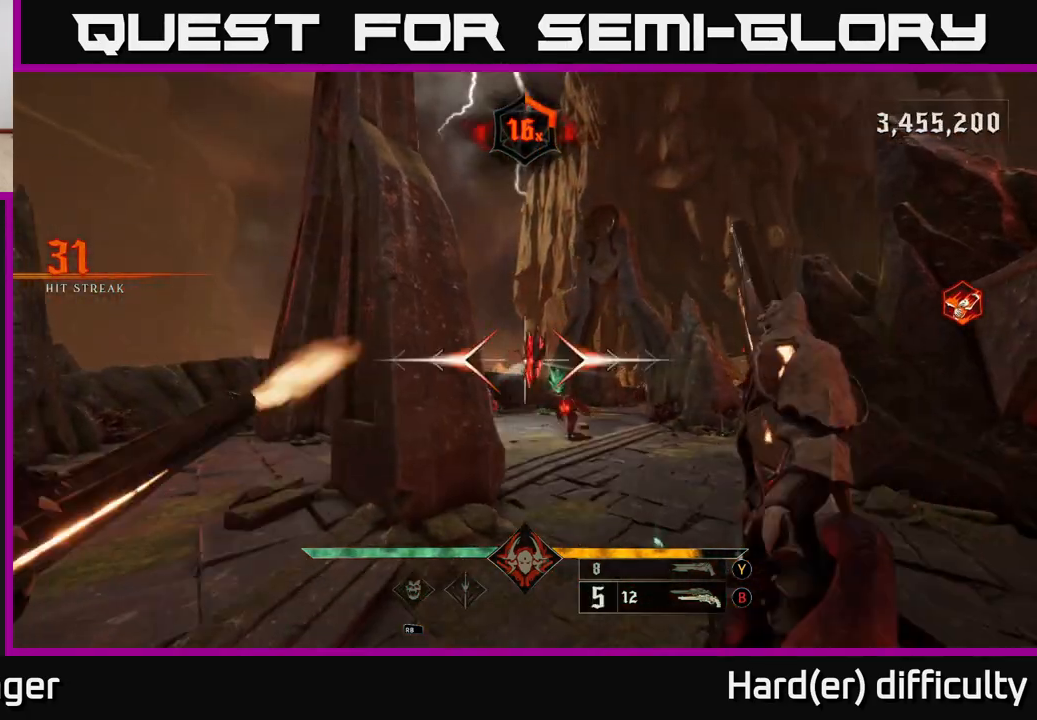
{"buttons": [], "left_stick": "up-right", "right_stick": "center", "events": [[33, "R2", "up"], [133, "left_stick", "left"], [200, "right_stick", "down-right"], [233, "left_stick", "up"], [283, "left_stick", "up-right"], [350, "right_stick", "left"], [483, "right_stick", "center"]]}
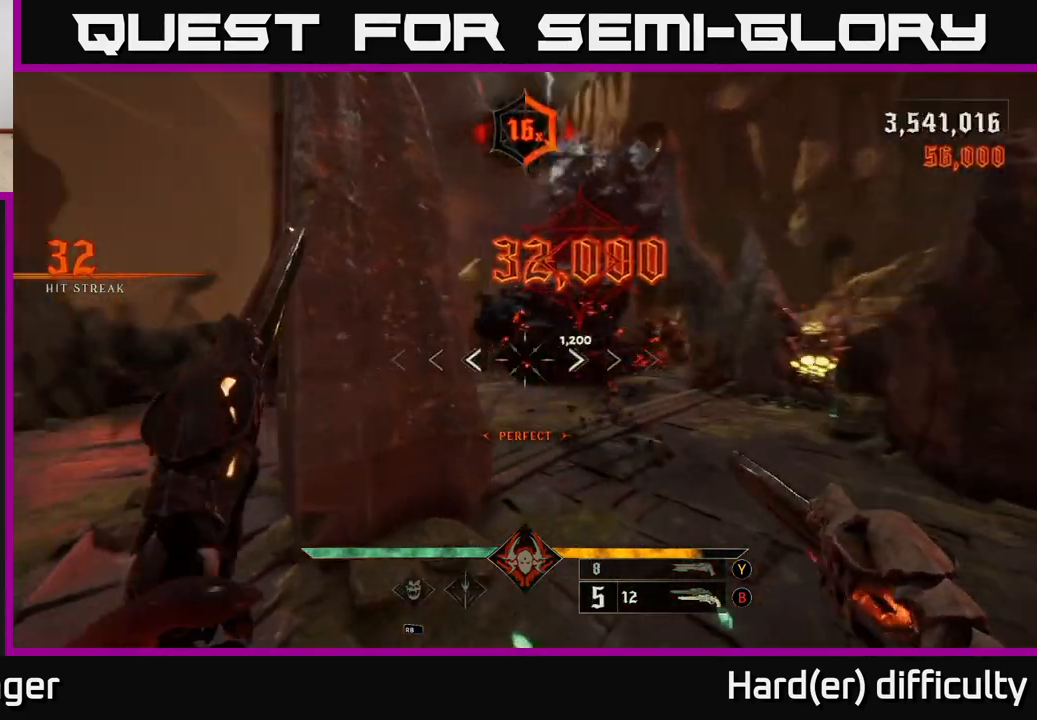
{"buttons": [], "left_stick": "up-right", "right_stick": "center", "events": [[150, "left_stick", "up"], [183, "right_stick", "left"], [333, "right_stick", "center"], [383, "R2", "down"], [383, "left_stick", "up-right"], [467, "R2", "up"]]}
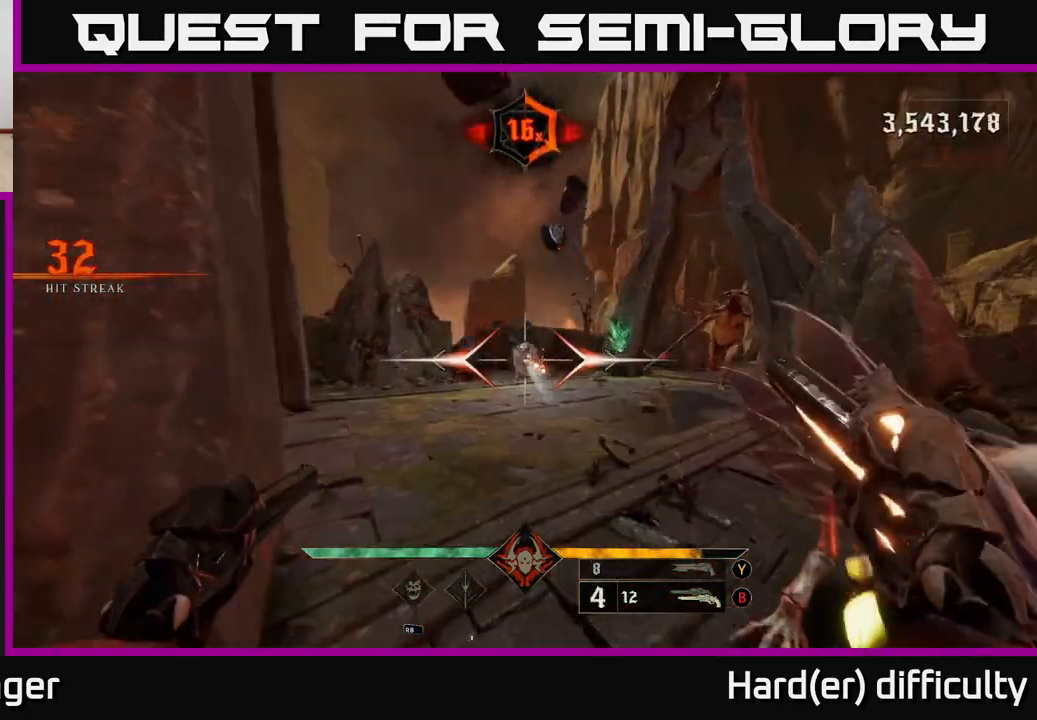
{"buttons": [], "left_stick": "down-left", "right_stick": "right", "events": [[83, "left_stick", "up-left"], [167, "L2", "down"], [200, "right_stick", "right"], [250, "R2", "down"], [267, "right_stick", "down-right"], [367, "L2", "up"], [383, "R2", "up"], [450, "left_stick", "down-left"], [450, "right_stick", "right"]]}
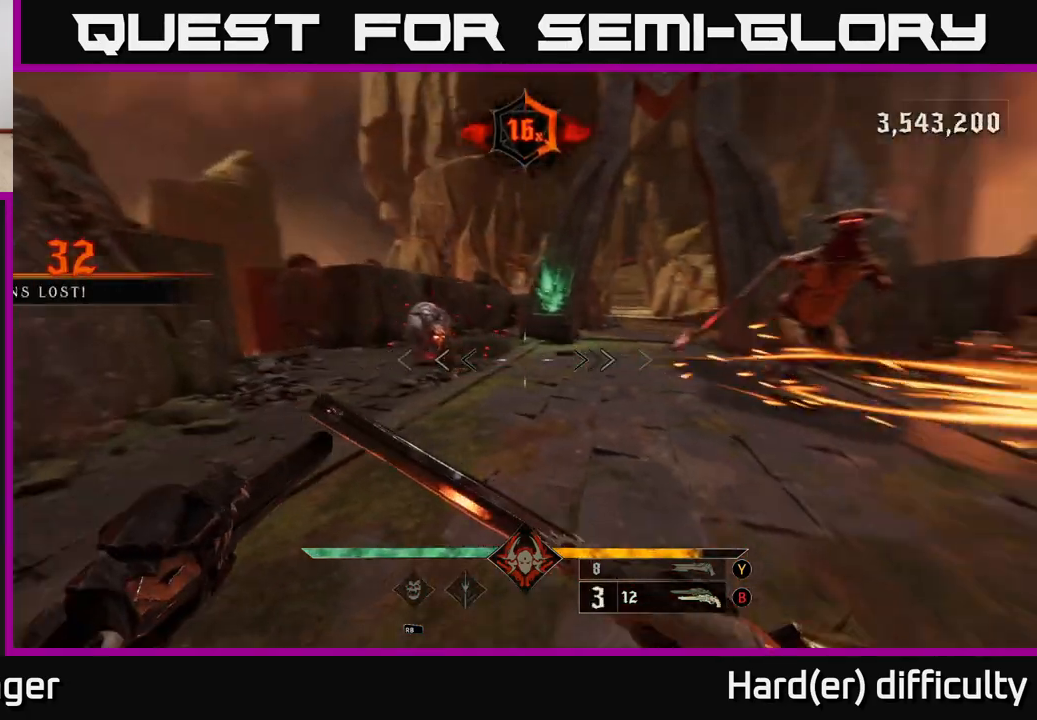
{"buttons": [], "left_stick": "down", "right_stick": "center", "events": [[100, "left_stick", "down"], [183, "right_stick", "center"], [300, "Y", "down"], [367, "Y", "up"]]}
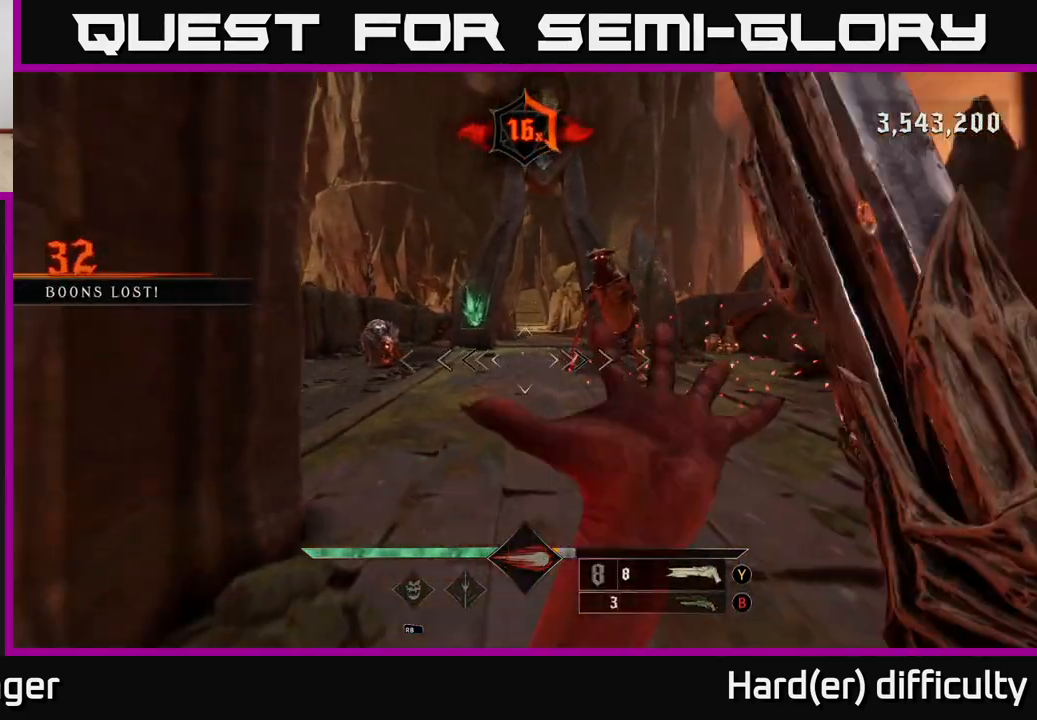
{"buttons": [], "left_stick": "down", "right_stick": "center", "events": [[50, "right_stick", "up-right"], [217, "right_stick", "center"], [283, "R2", "down"], [383, "R2", "up"]]}
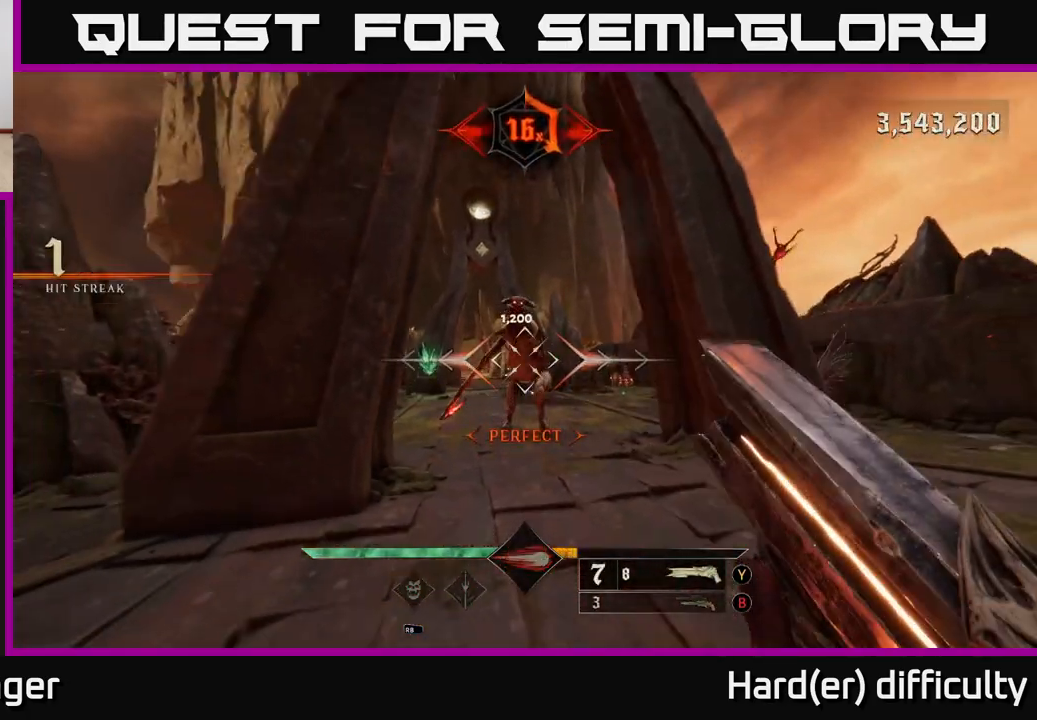
{"buttons": [], "left_stick": "center", "right_stick": "center", "events": [[267, "left_stick", "down-right"], [283, "right_stick", "up"], [400, "right_stick", "center"], [467, "left_stick", "center"]]}
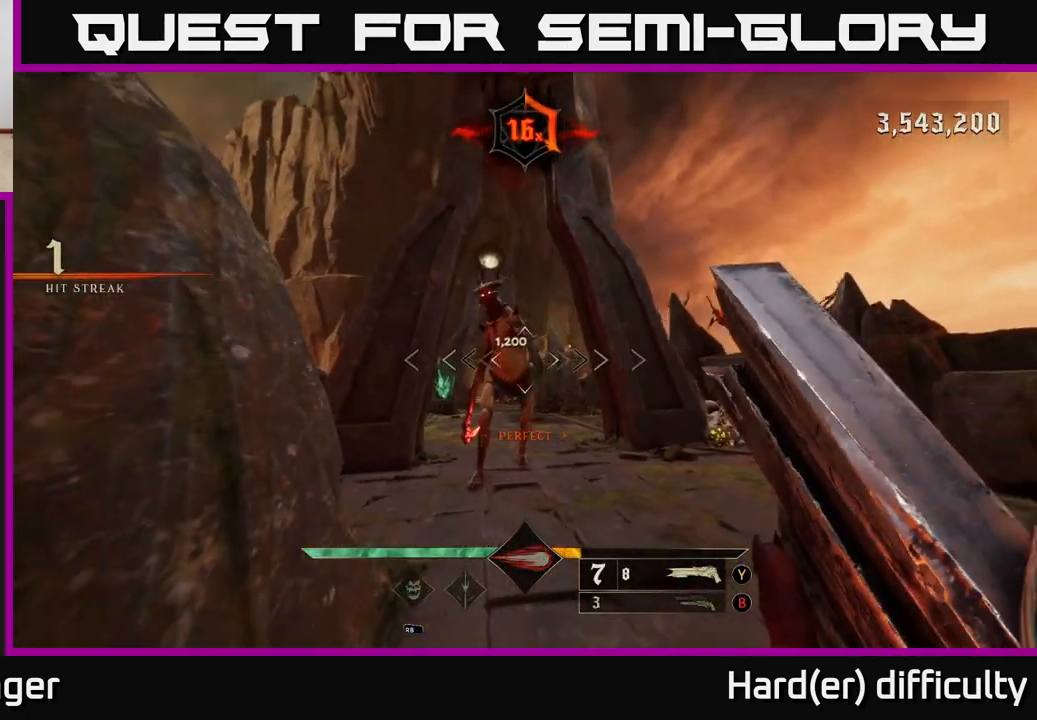
{"buttons": [], "left_stick": "down-right", "right_stick": "center", "events": [[100, "left_stick", "down"], [133, "right_stick", "up-left"], [250, "R2", "down"], [267, "left_stick", "down-right"], [283, "right_stick", "center"], [300, "L2", "down"], [367, "R2", "up"], [433, "L2", "up"]]}
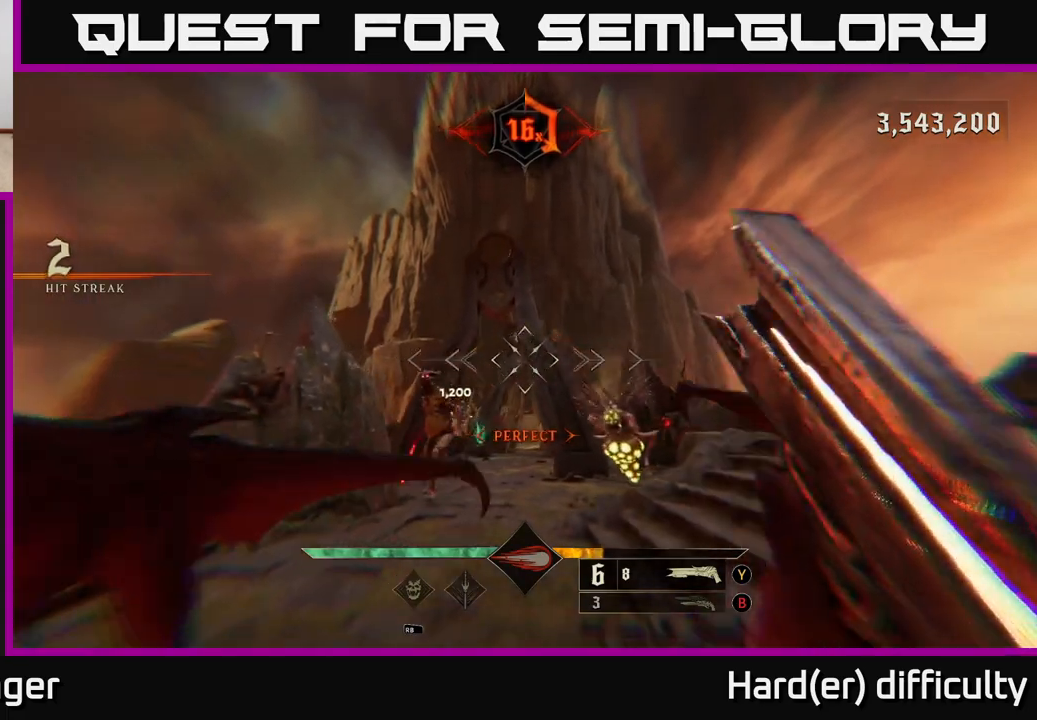
{"buttons": [], "left_stick": "left", "right_stick": "center", "events": [[100, "left_stick", "center"], [100, "right_stick", "down-left"], [200, "right_stick", "center"], [283, "left_stick", "left"]]}
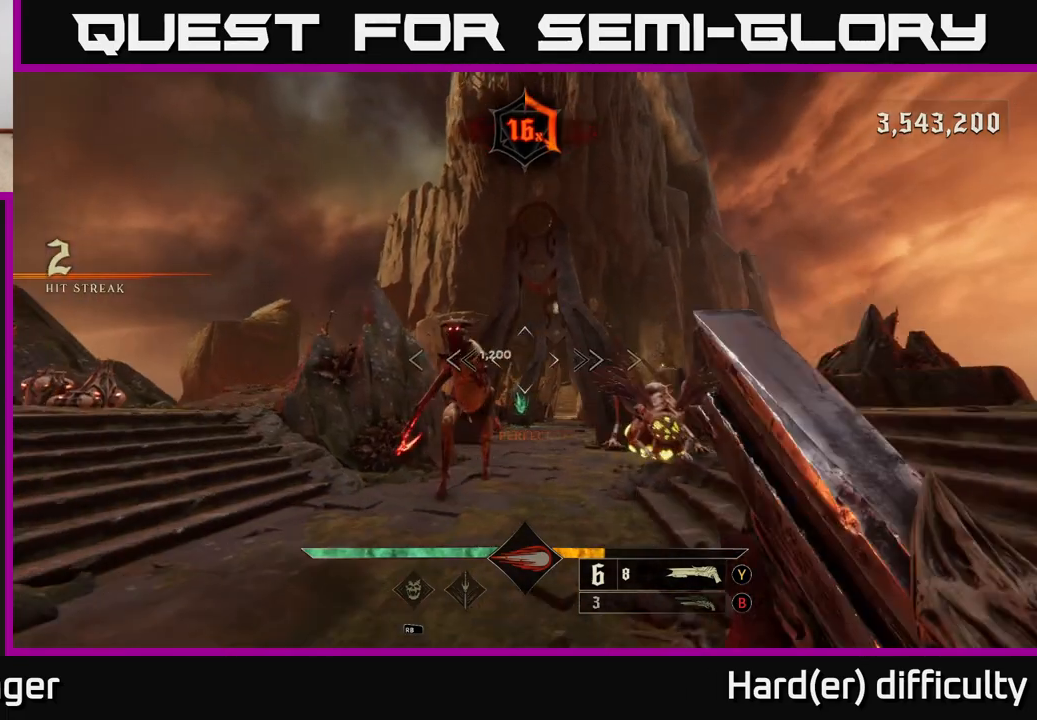
{"buttons": [], "left_stick": "up-left", "right_stick": "right", "events": [[217, "R2", "down"], [217, "left_stick", "up-left"], [233, "right_stick", "up-right"], [250, "L2", "down"], [317, "R2", "up"], [333, "right_stick", "right"], [383, "L2", "up"]]}
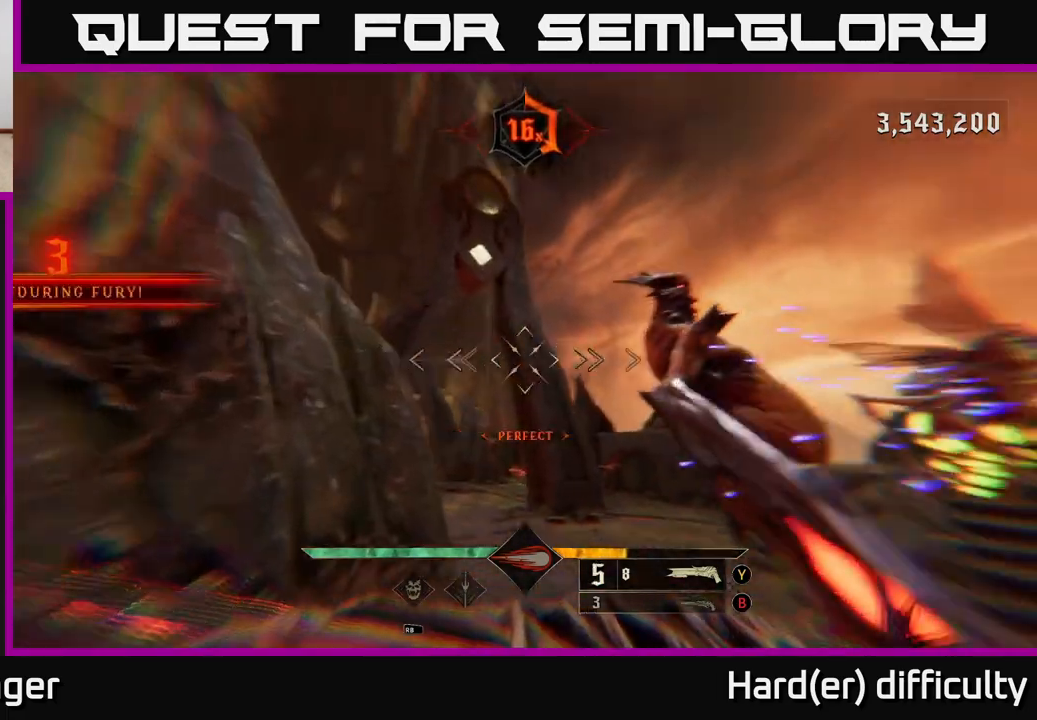
{"buttons": [], "left_stick": "down", "right_stick": "down", "events": [[167, "left_stick", "down-left"], [200, "right_stick", "down-right"], [300, "left_stick", "down"], [333, "right_stick", "center"], [500, "right_stick", "down"]]}
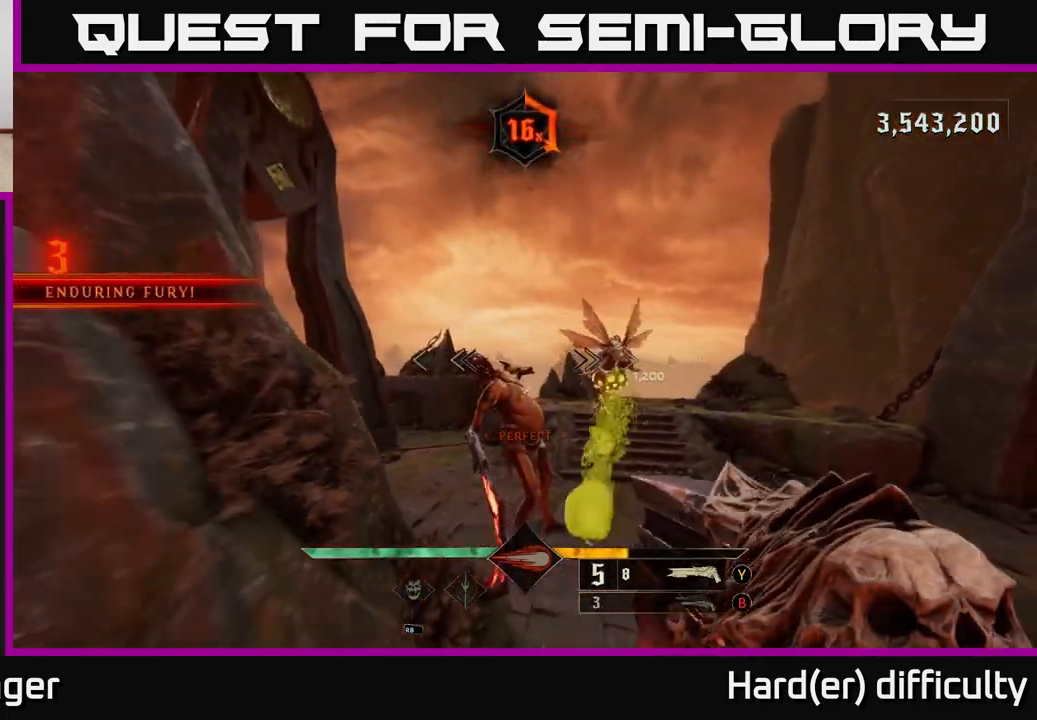
{"buttons": ["A"], "left_stick": "center", "right_stick": "center", "events": [[67, "left_stick", "down-left"], [133, "R2", "down"], [150, "L2", "down"], [200, "right_stick", "center"], [233, "R2", "up"], [283, "L2", "up"], [317, "left_stick", "down"], [483, "A", "down"], [483, "left_stick", "center"]]}